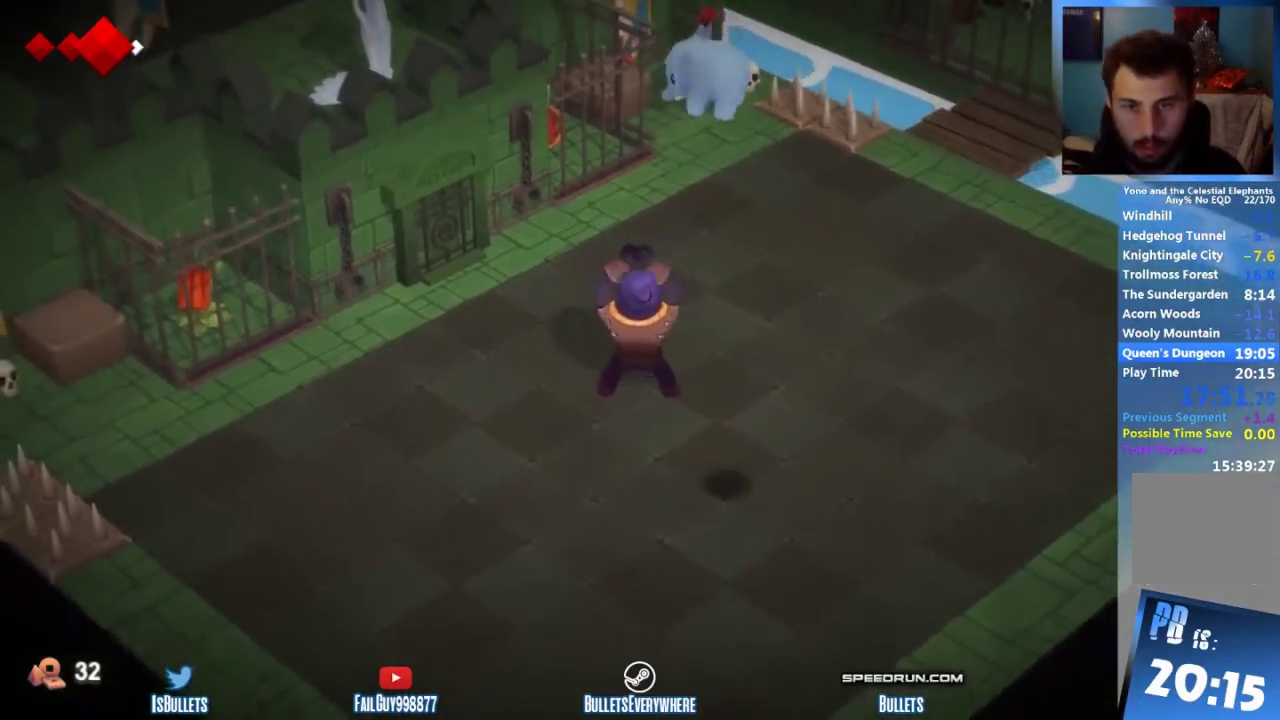
Gameplay with a controller (Xbox layout); each line is a JSON object with the inputs held at the frame after it. "events" lists button and stick changes between this image and that frame as [ms after this image, input, new state], when the widget could be followed in between. This overlay highlights the sticks when they move; stick clicks (L3 R3) are not distinguishable. Not read: L1 L2 L3 R1 R3.
{"buttons": [], "left_stick": "down", "right_stick": "center"}
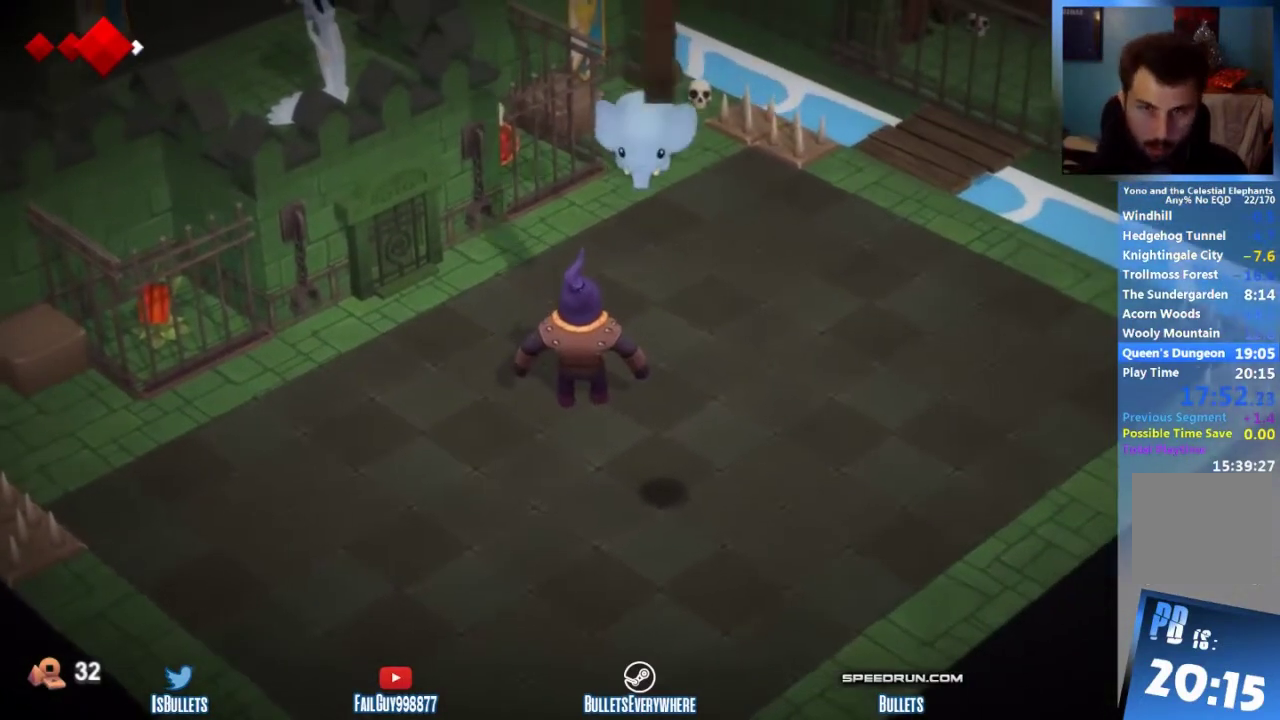
{"buttons": [], "left_stick": "left", "right_stick": "center", "events": [[375, "left_stick", "left"]]}
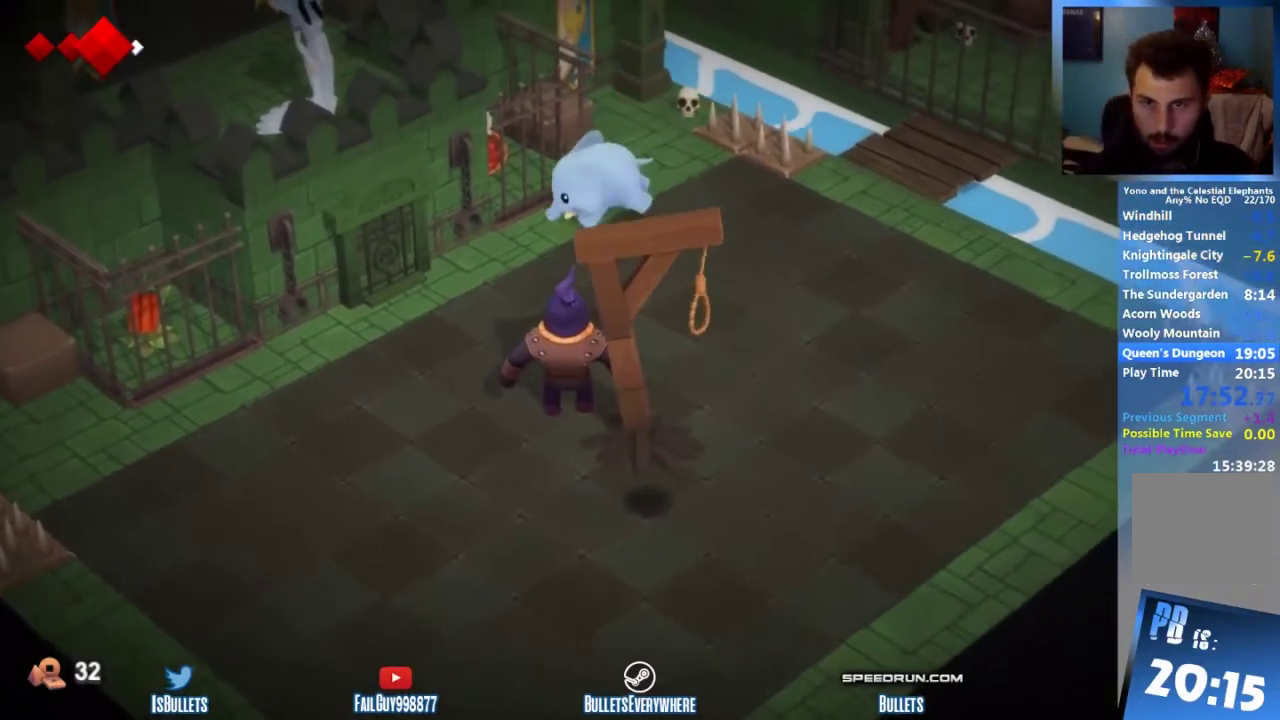
{"buttons": [], "left_stick": "up-left", "right_stick": "center", "events": [[125, "left_stick", "up-left"]]}
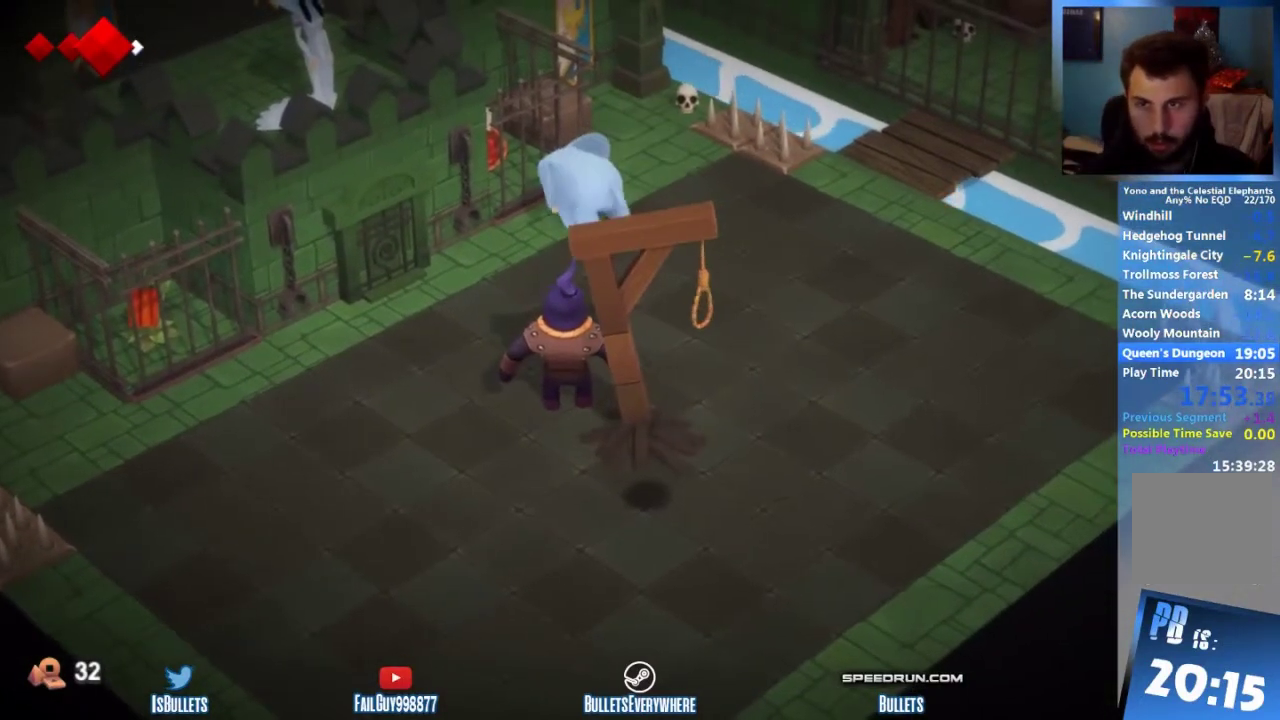
{"buttons": [], "left_stick": "up-left", "right_stick": "center"}
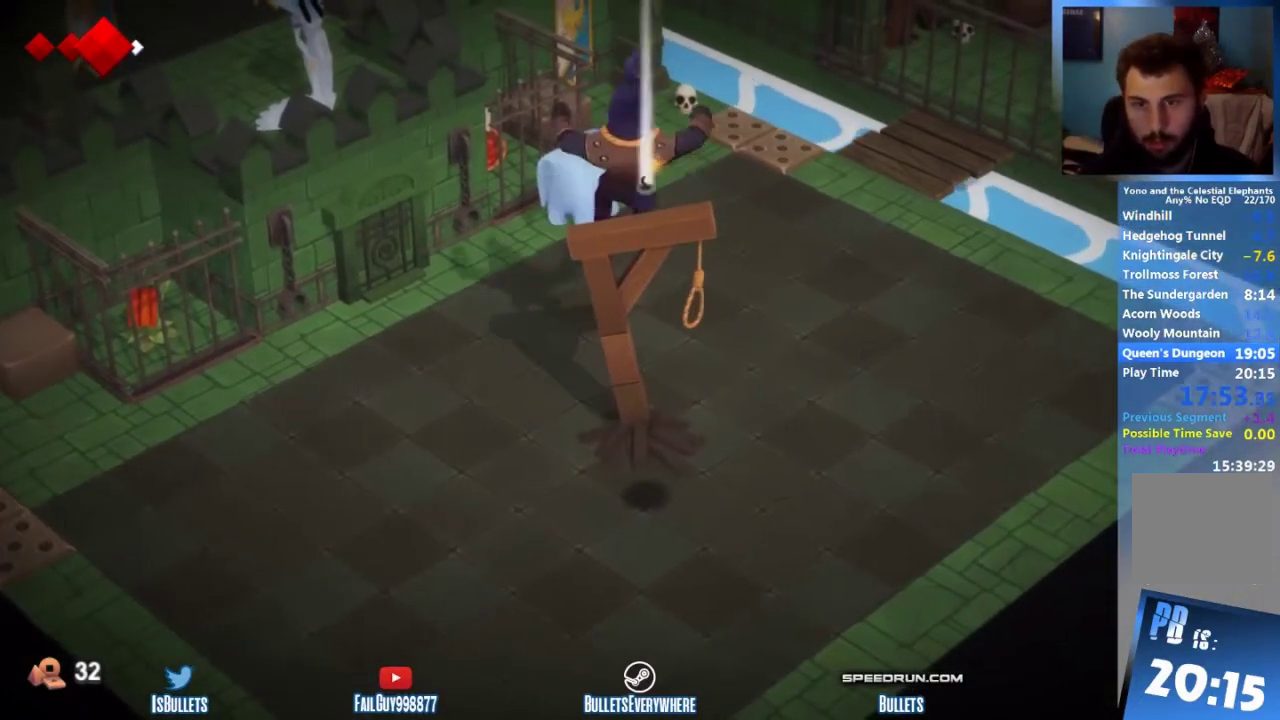
{"buttons": [], "left_stick": "up-left", "right_stick": "center"}
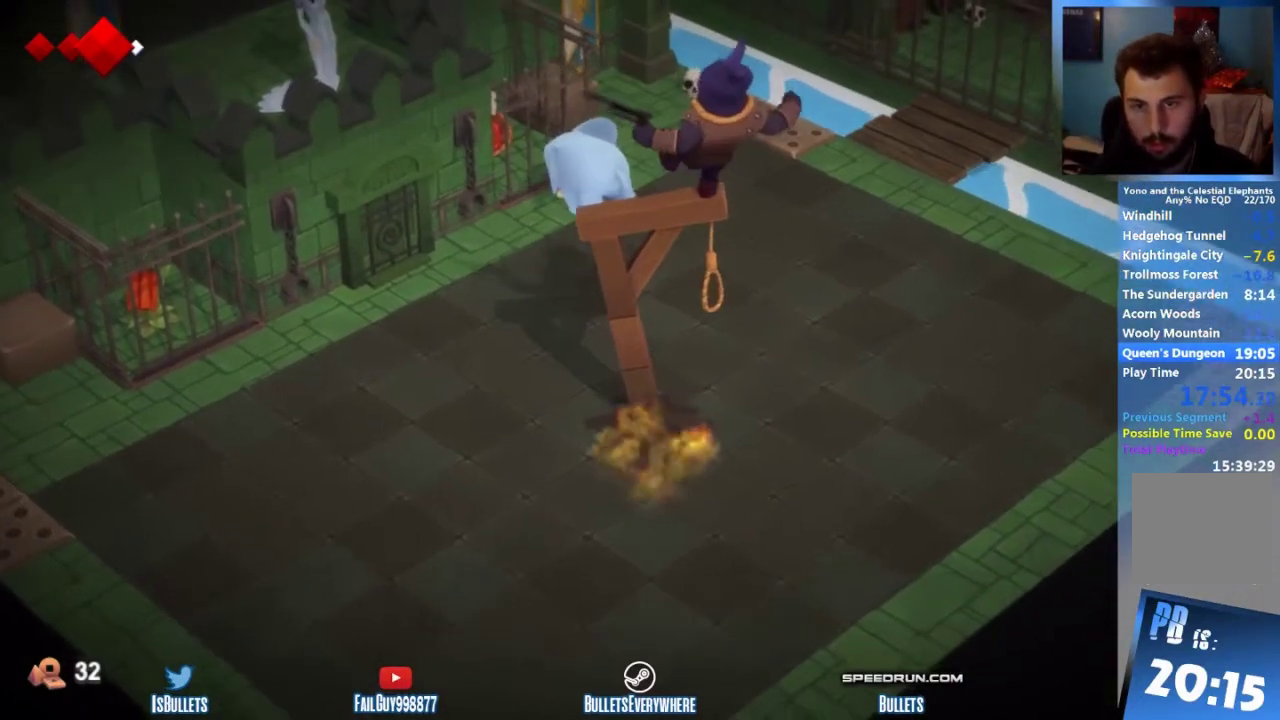
{"buttons": ["B"], "left_stick": "up-left", "right_stick": "center", "events": [[500, "B", "down"]]}
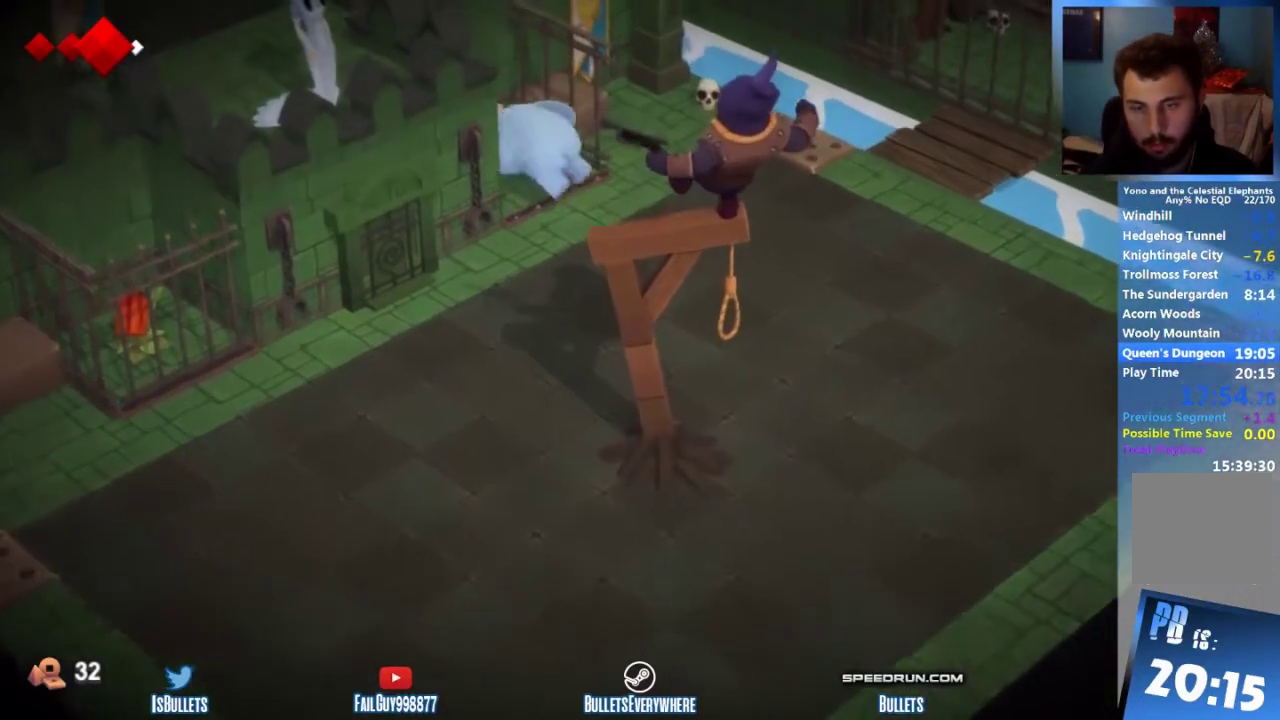
{"buttons": [], "left_stick": "down-right", "right_stick": "center", "events": [[42, "B", "up"], [167, "left_stick", "down-right"]]}
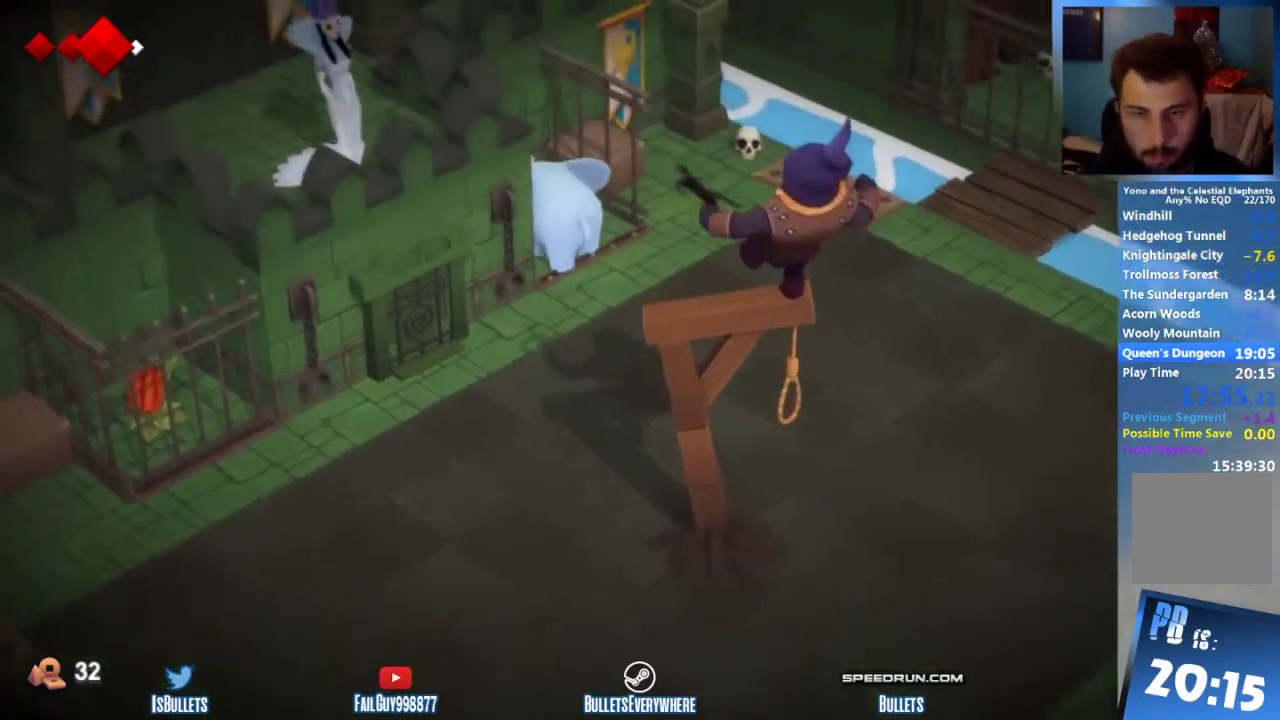
{"buttons": [], "left_stick": "down-right", "right_stick": "center"}
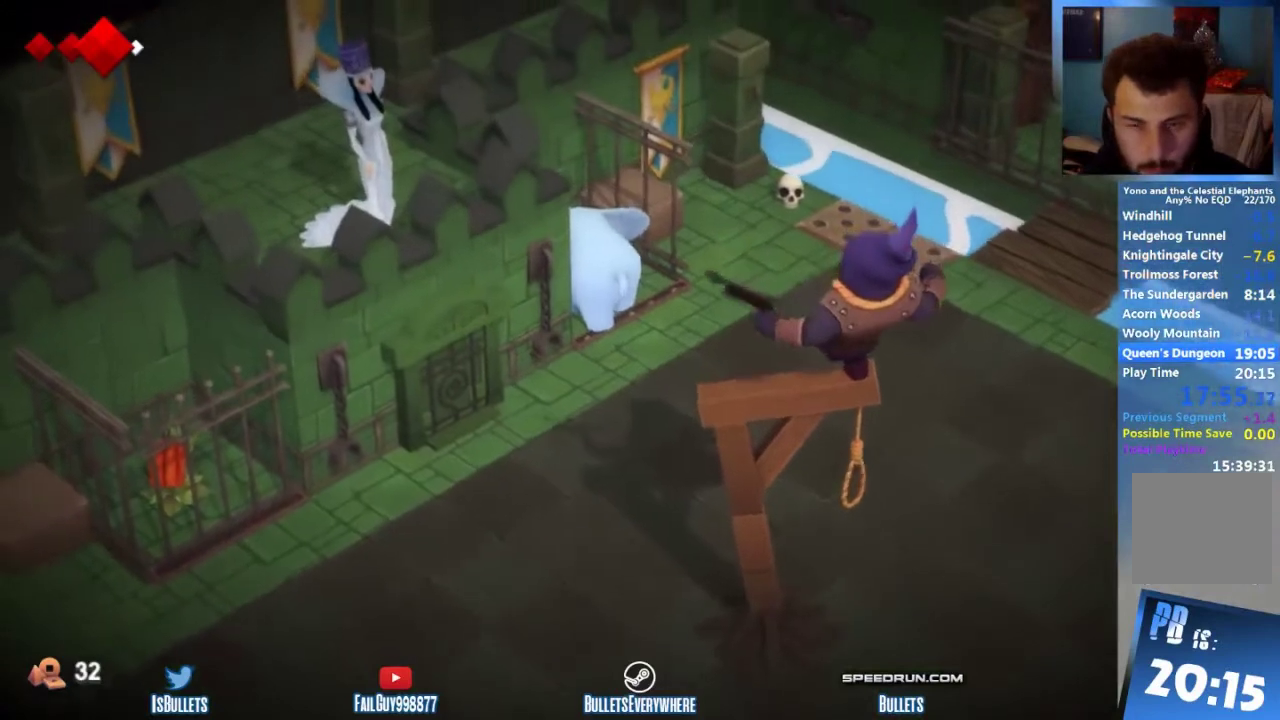
{"buttons": [], "left_stick": "down-right", "right_stick": "center"}
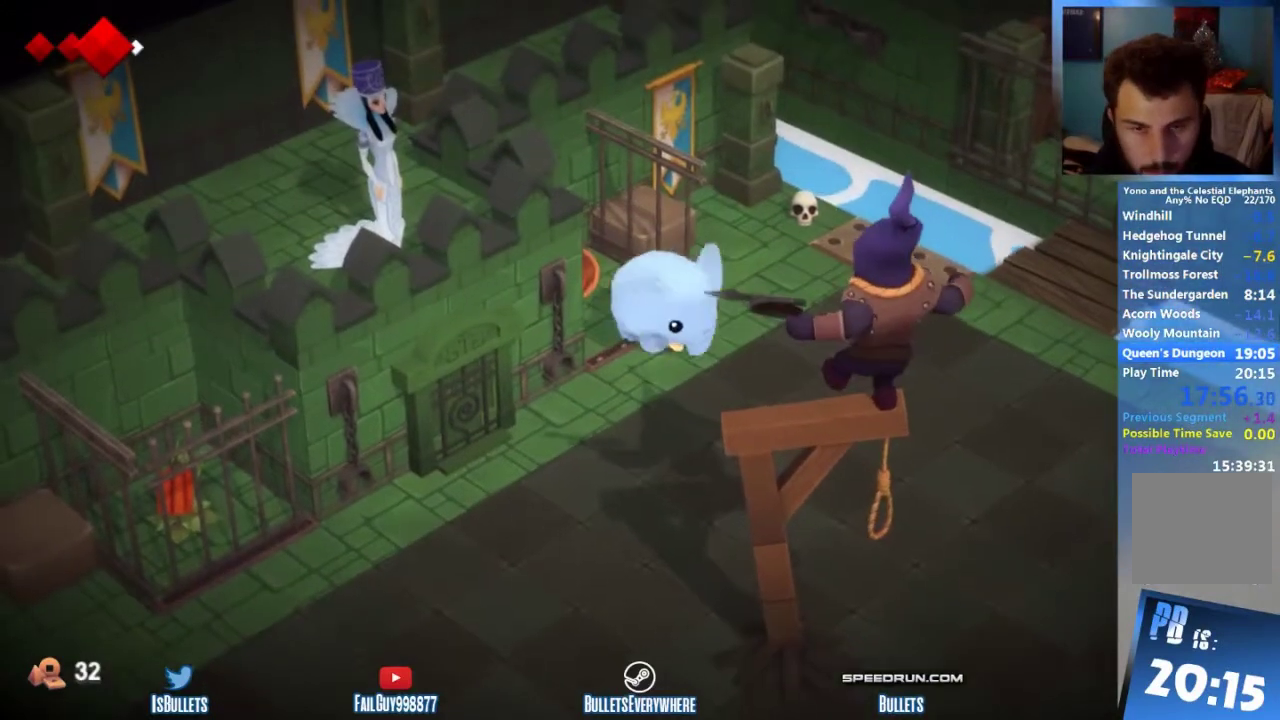
{"buttons": [], "left_stick": "down", "right_stick": "center", "events": [[458, "left_stick", "down"]]}
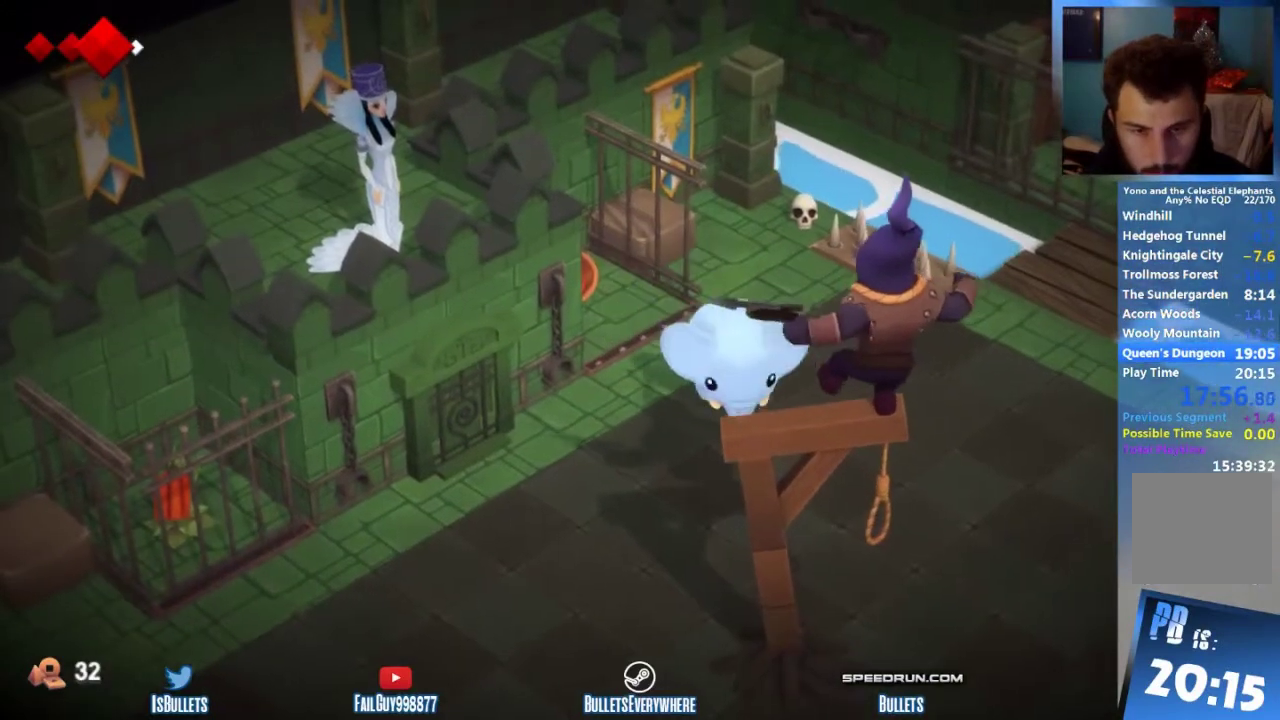
{"buttons": [], "left_stick": "down", "right_stick": "center"}
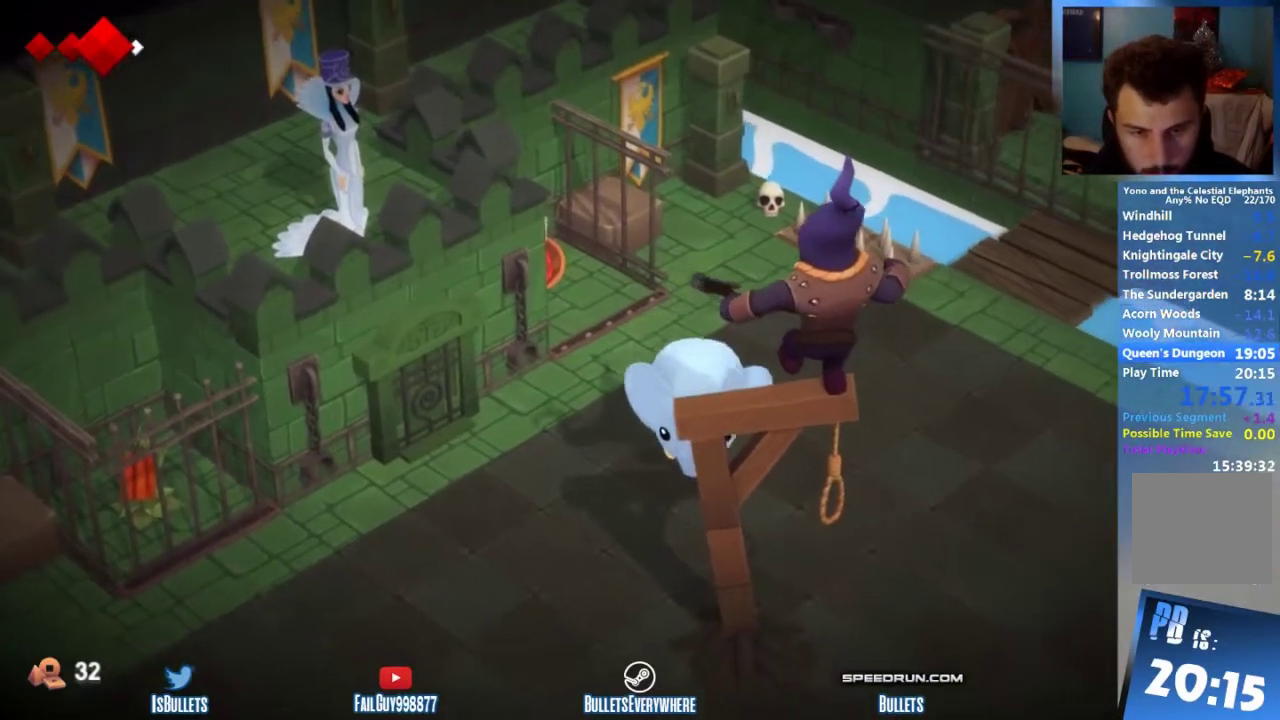
{"buttons": [], "left_stick": "down", "right_stick": "center", "events": [[333, "B", "down"], [458, "B", "up"]]}
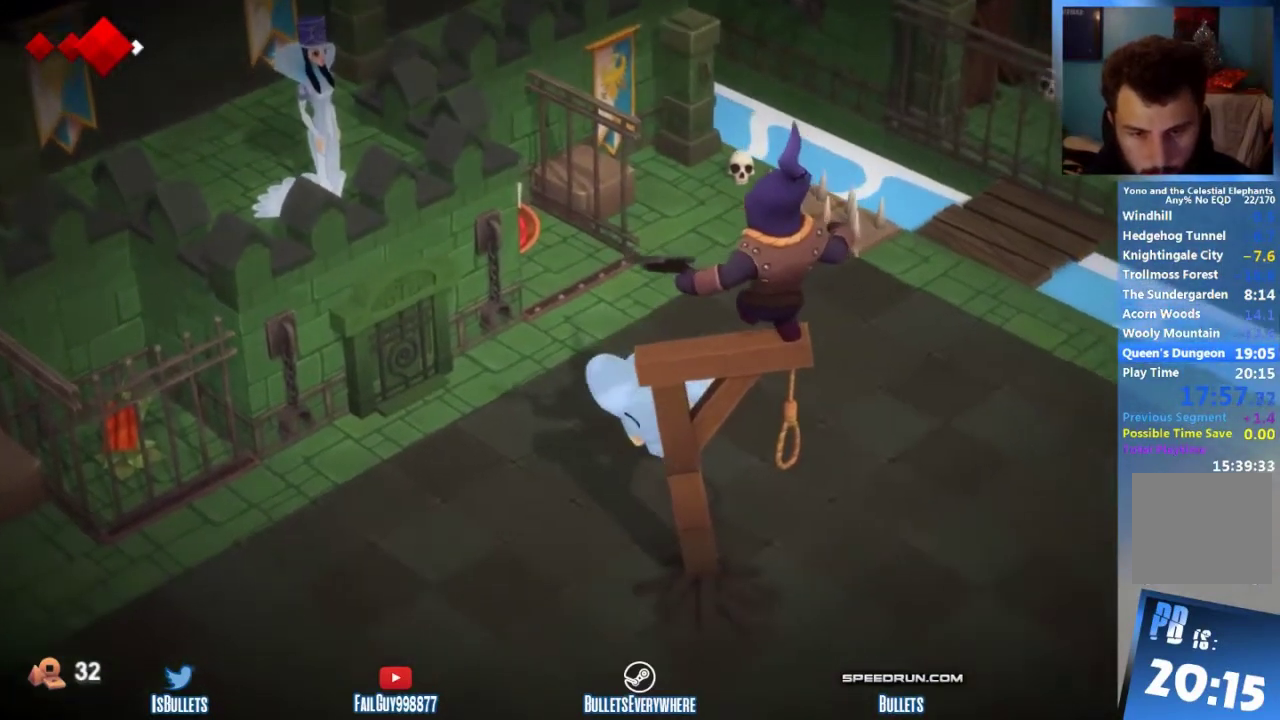
{"buttons": [], "left_stick": "up", "right_stick": "center", "events": [[333, "left_stick", "center"], [500, "left_stick", "up"]]}
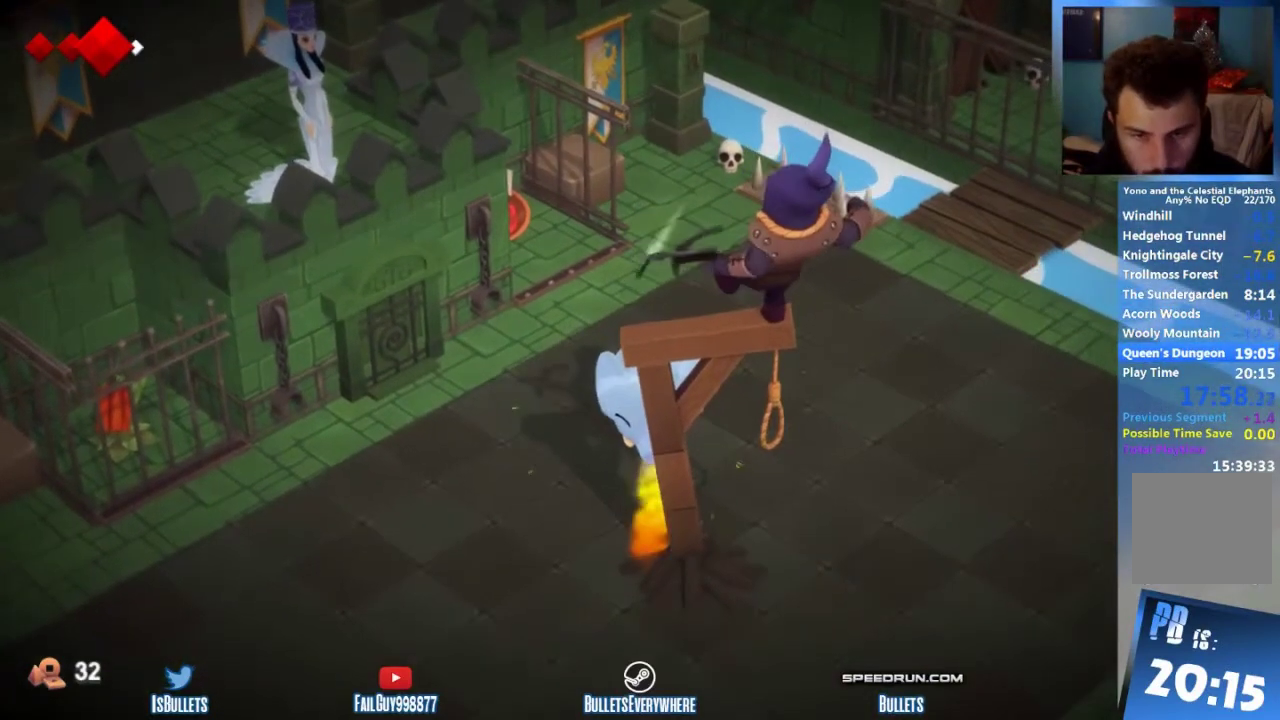
{"buttons": [], "left_stick": "up", "right_stick": "center"}
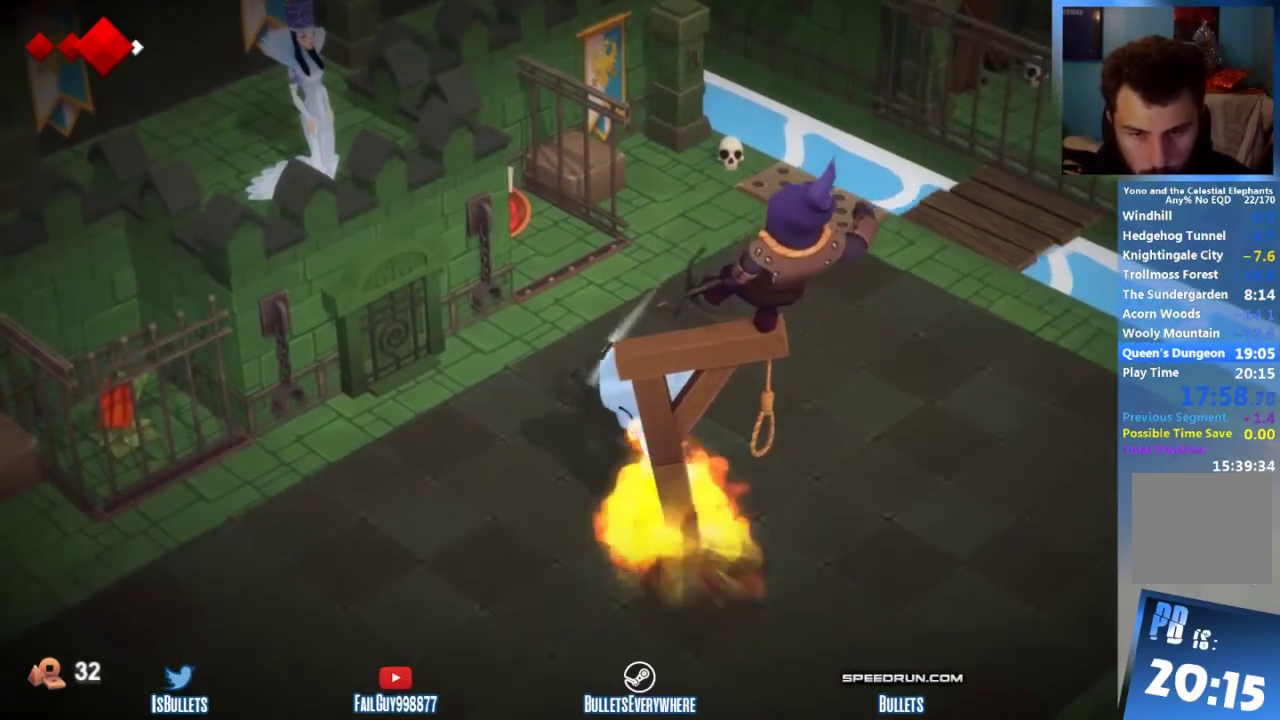
{"buttons": [], "left_stick": "up", "right_stick": "center"}
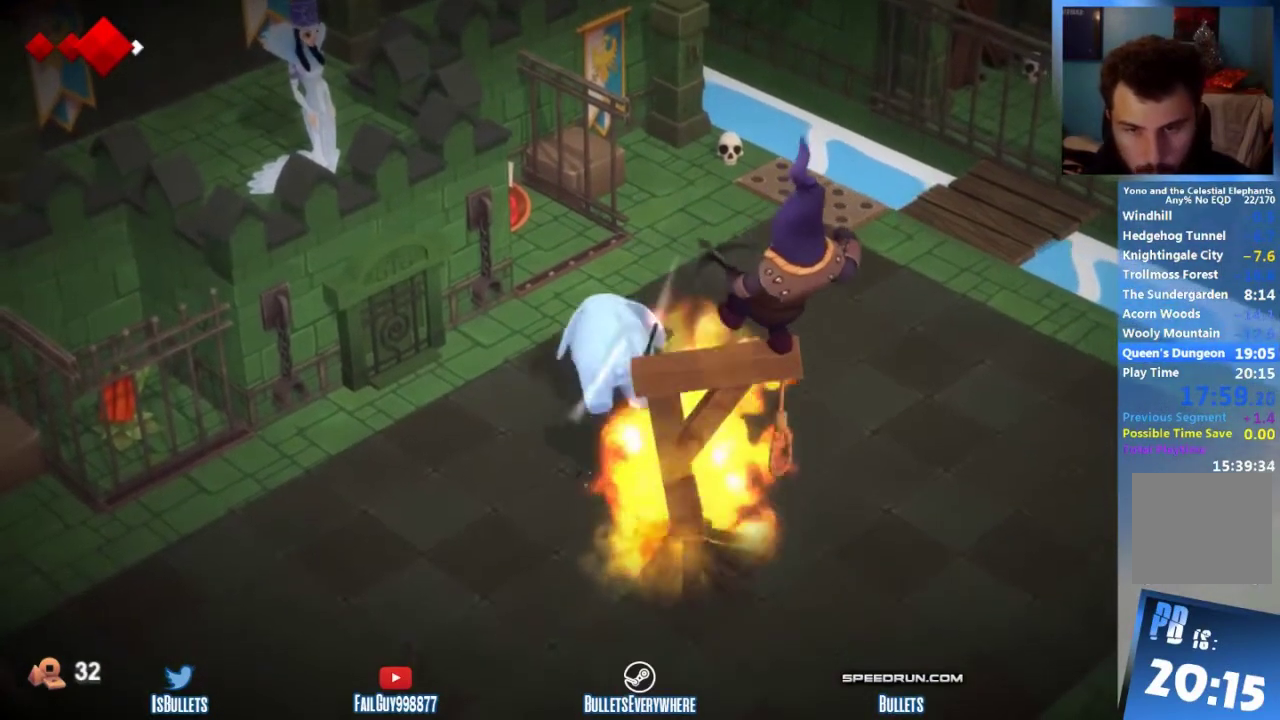
{"buttons": [], "left_stick": "up", "right_stick": "center"}
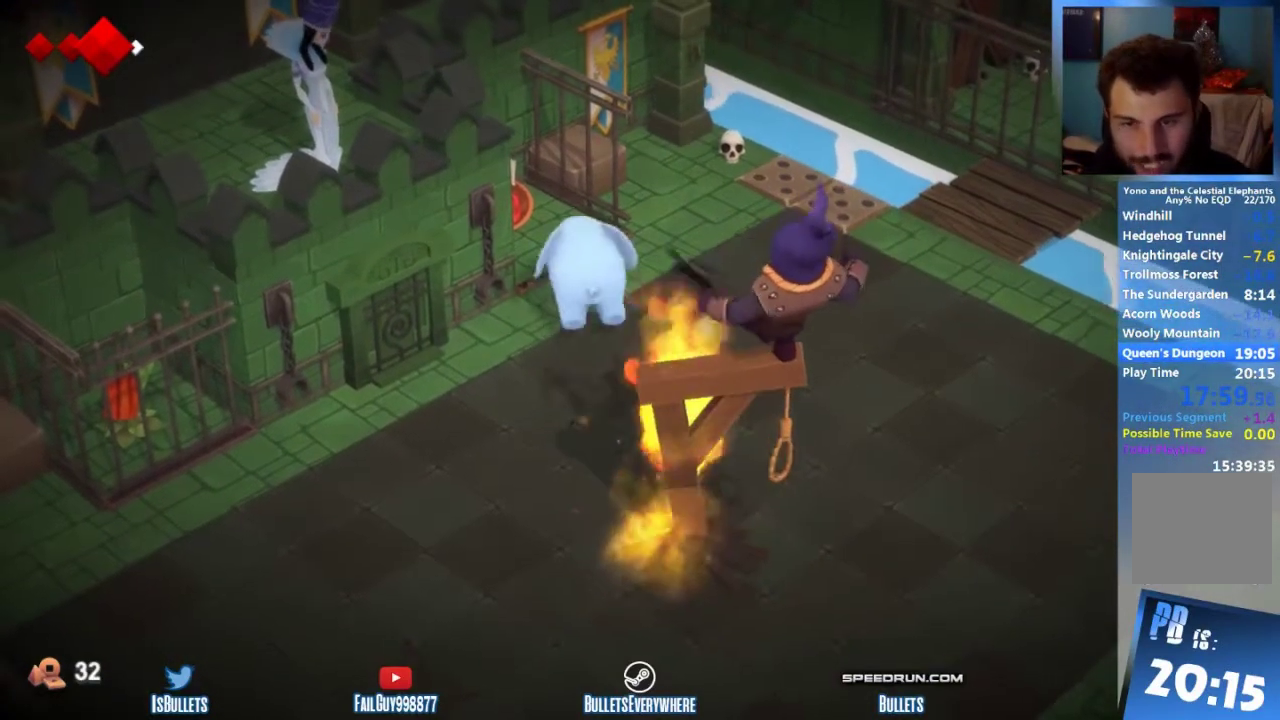
{"buttons": ["B"], "left_stick": "up-left", "right_stick": "center", "events": [[167, "left_stick", "up-left"], [500, "B", "down"]]}
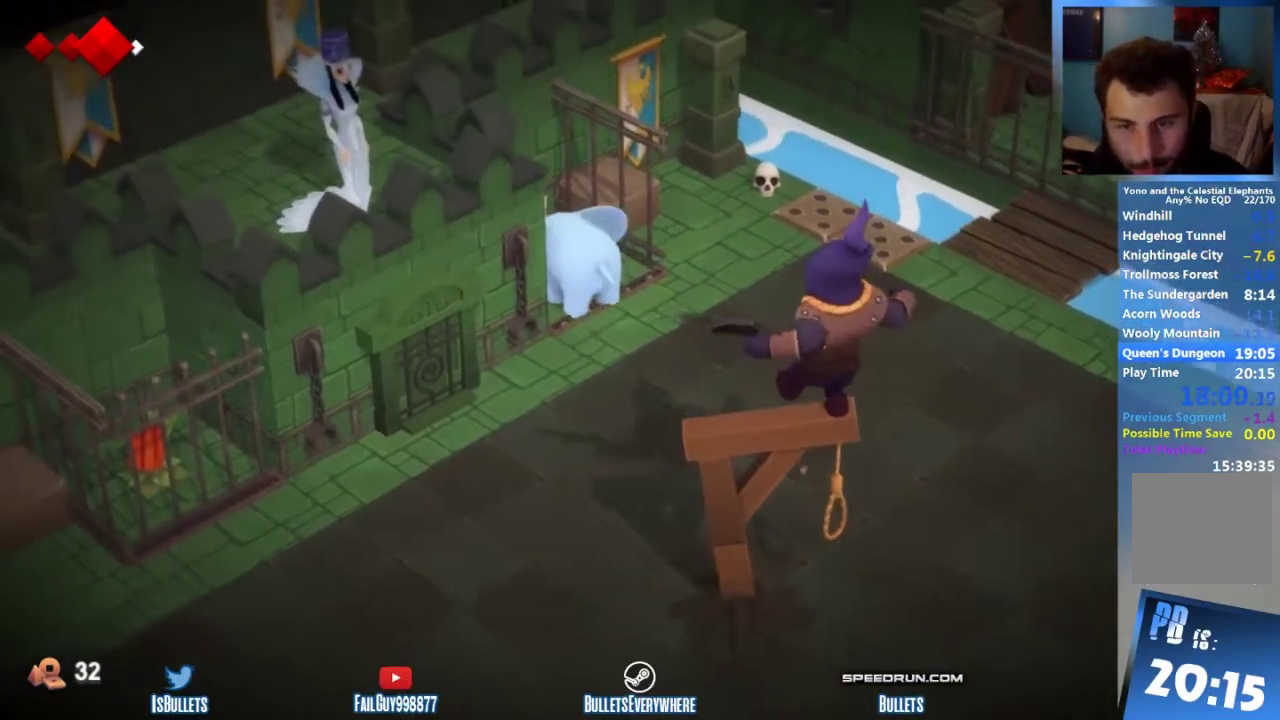
{"buttons": [], "left_stick": "down-right", "right_stick": "center", "events": [[42, "B", "up"], [125, "left_stick", "center"], [208, "left_stick", "down-right"]]}
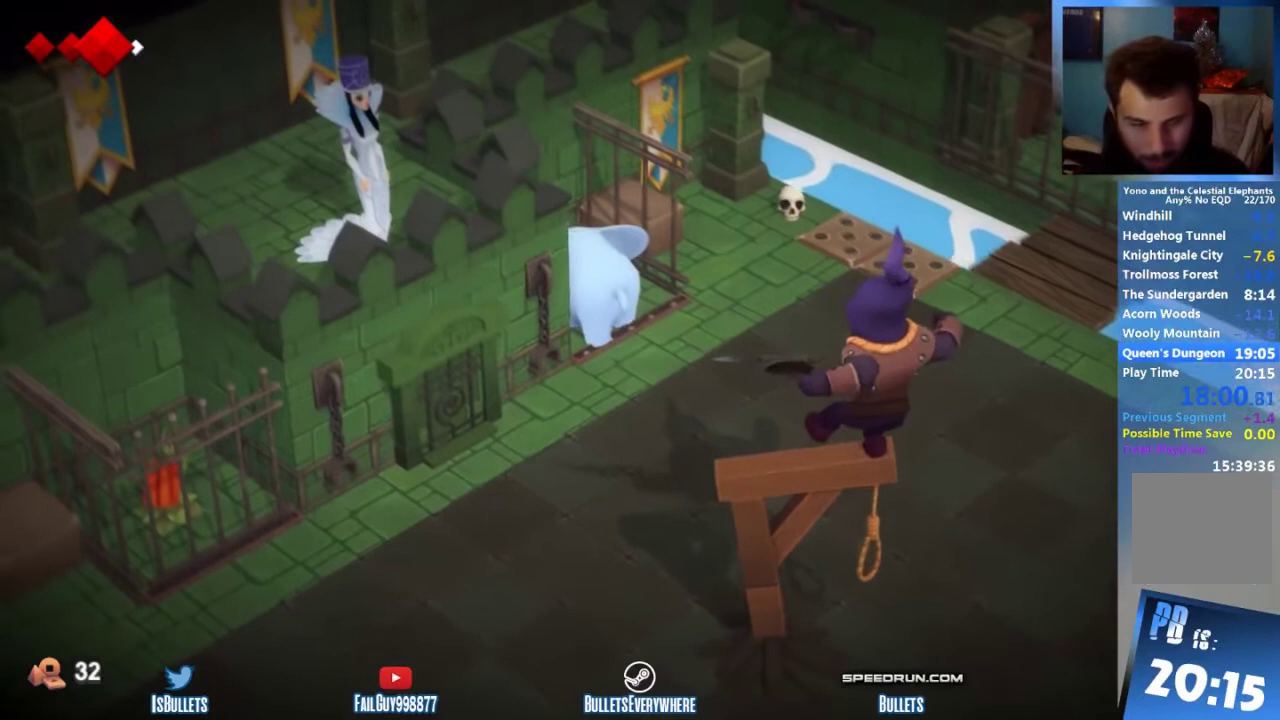
{"buttons": [], "left_stick": "down-right", "right_stick": "center"}
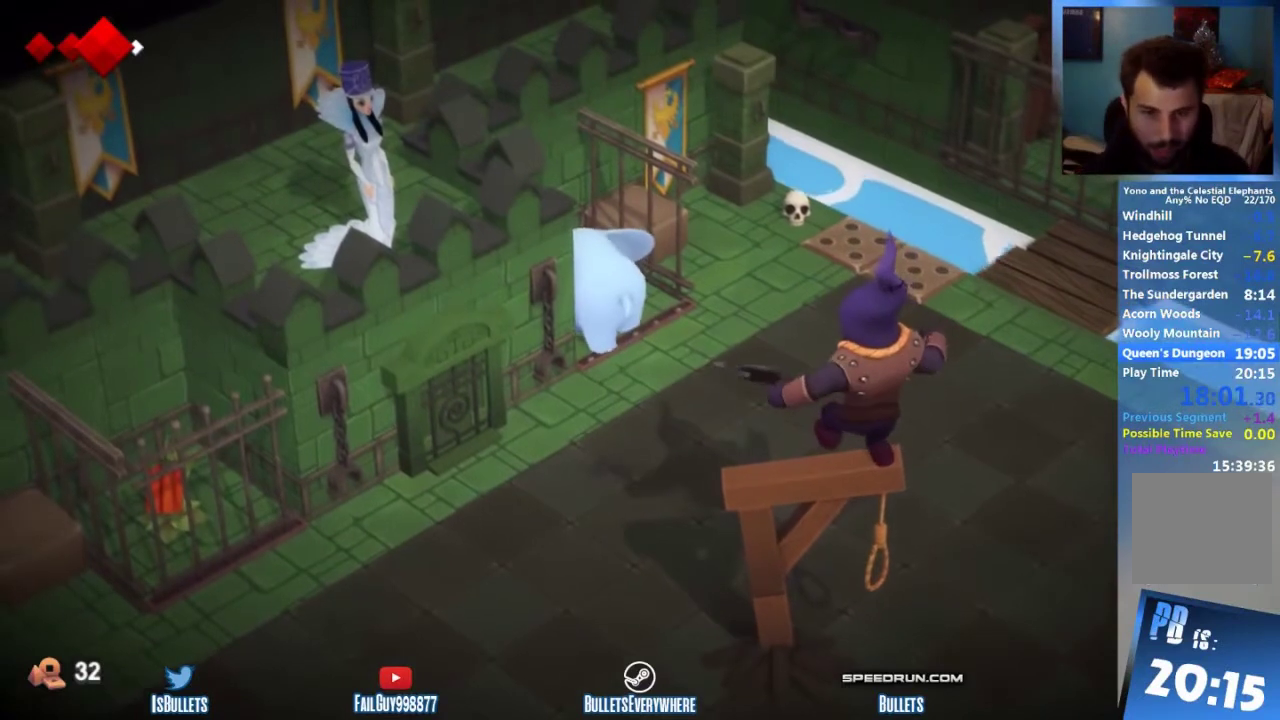
{"buttons": [], "left_stick": "down-right", "right_stick": "center"}
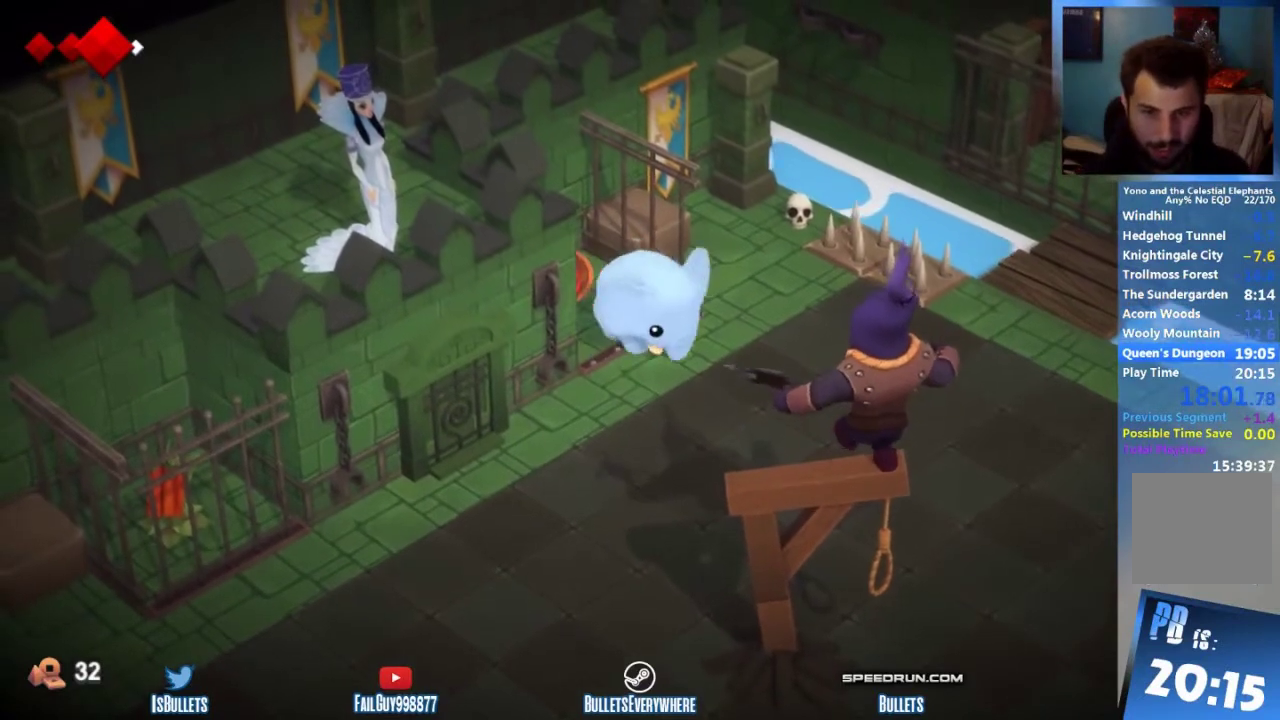
{"buttons": [], "left_stick": "down-right", "right_stick": "center"}
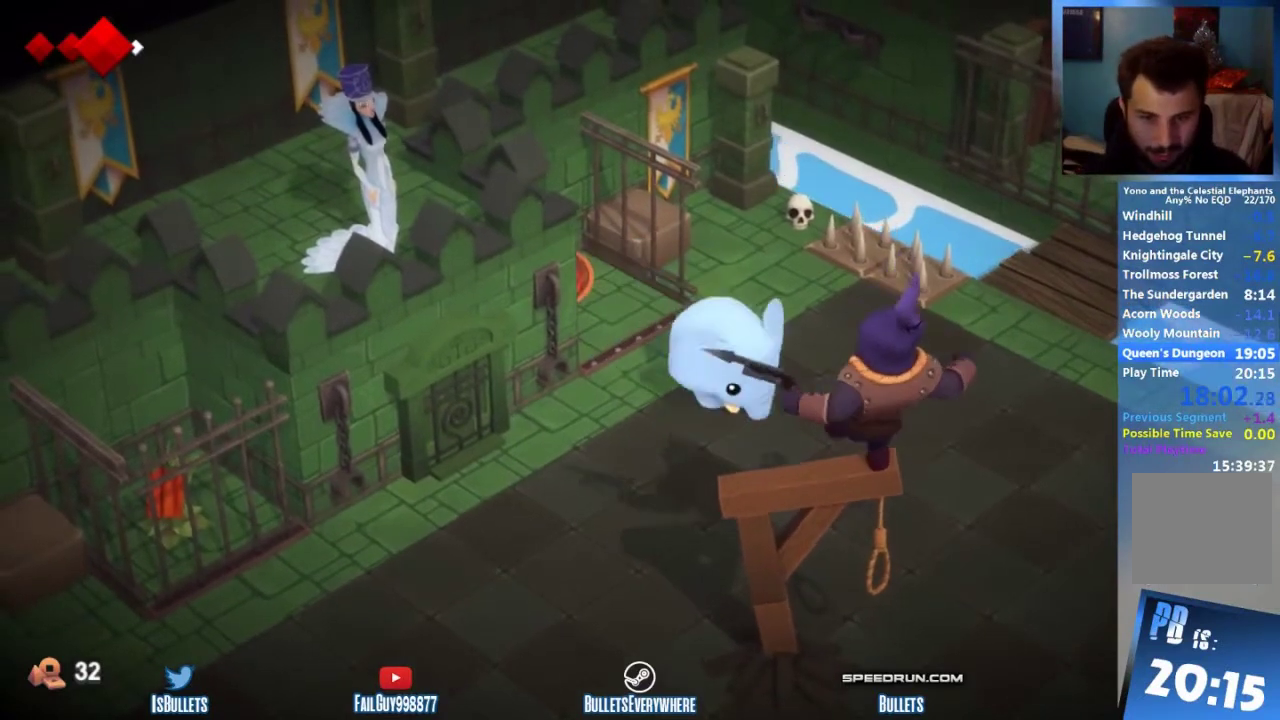
{"buttons": [], "left_stick": "down", "right_stick": "center", "events": [[42, "left_stick", "down"]]}
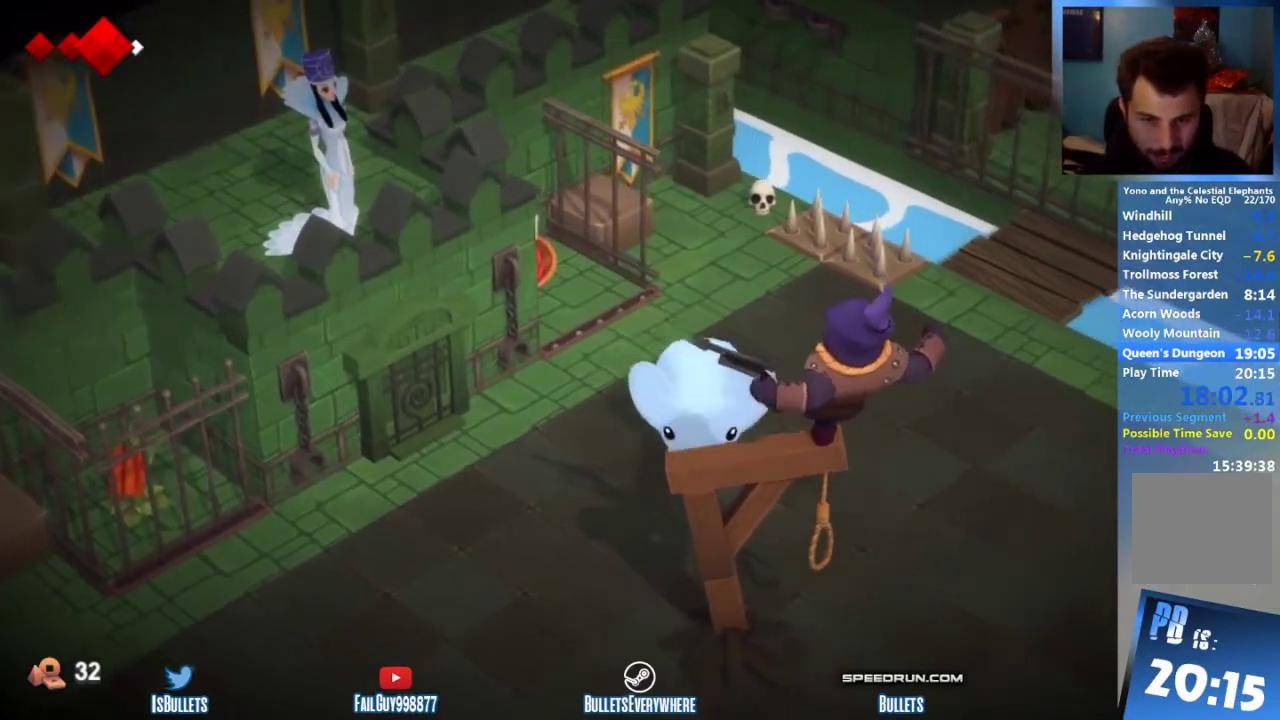
{"buttons": [], "left_stick": "down", "right_stick": "center", "events": [[208, "B", "down"], [333, "B", "up"]]}
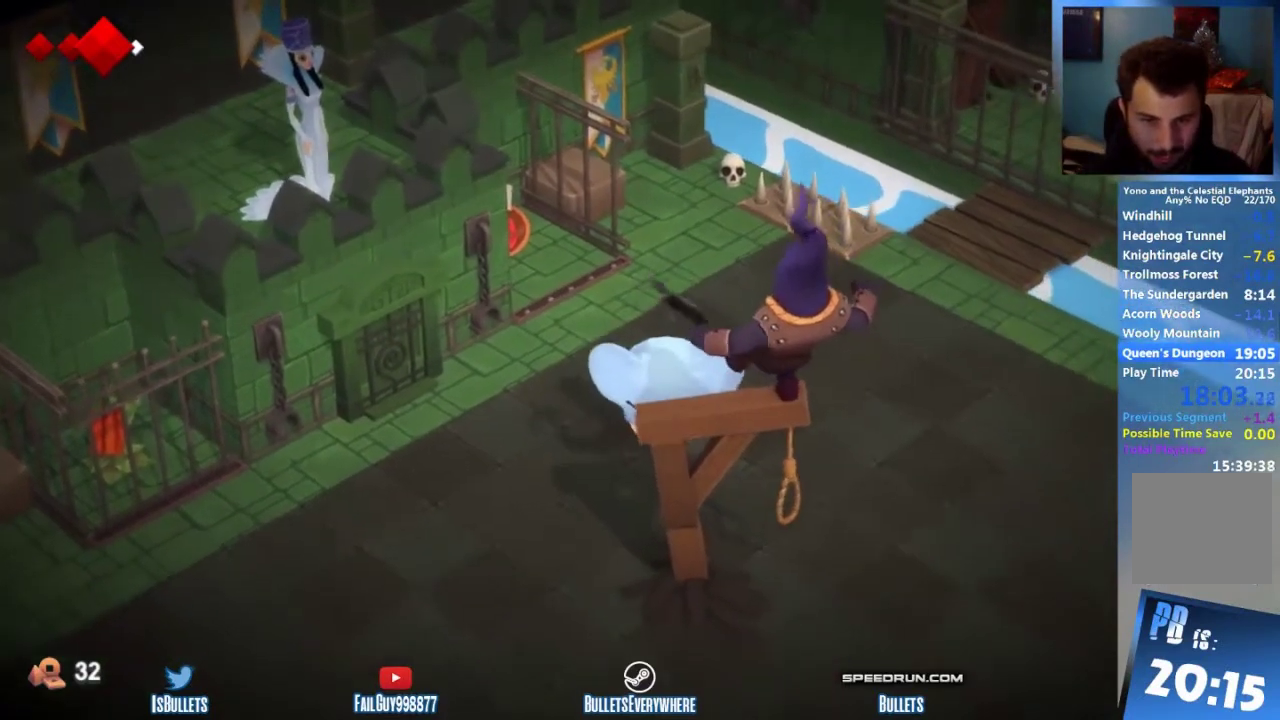
{"buttons": [], "left_stick": "up-right", "right_stick": "center", "events": [[333, "left_stick", "down-right"], [500, "left_stick", "up-right"]]}
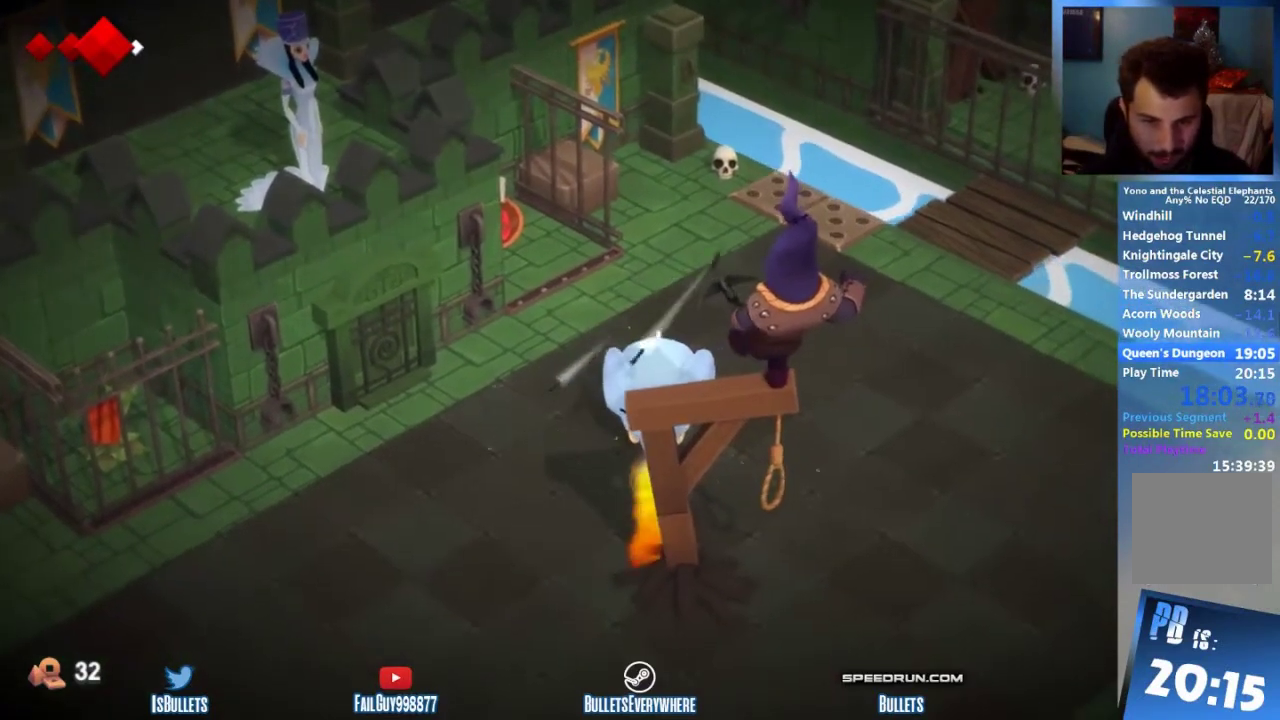
{"buttons": [], "left_stick": "up-left", "right_stick": "center", "events": [[292, "left_stick", "up-left"]]}
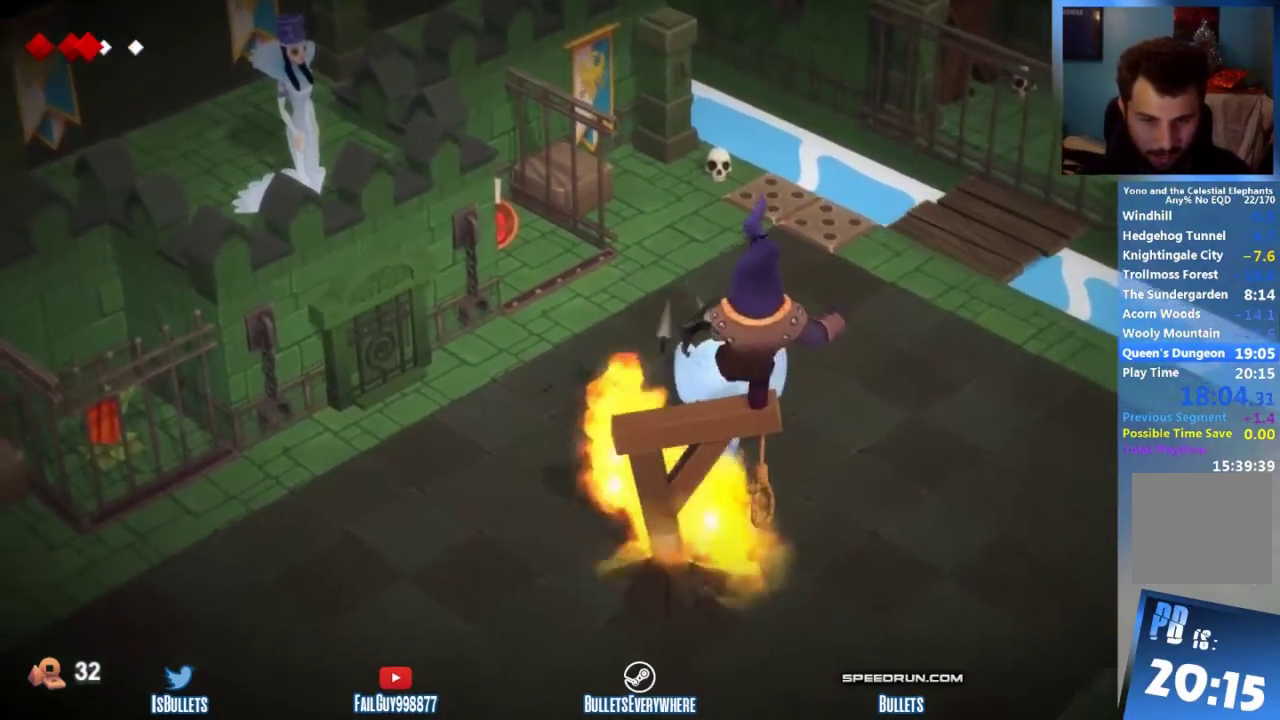
{"buttons": [], "left_stick": "up-left", "right_stick": "center"}
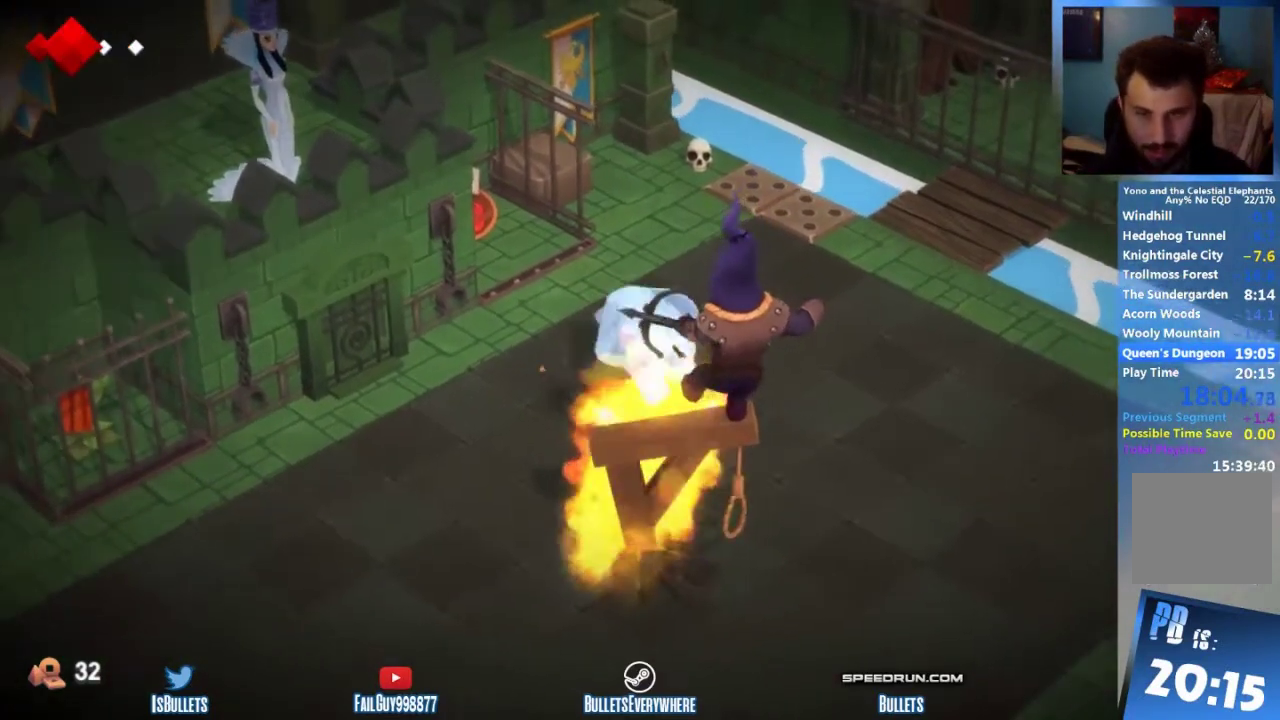
{"buttons": [], "left_stick": "up-left", "right_stick": "center"}